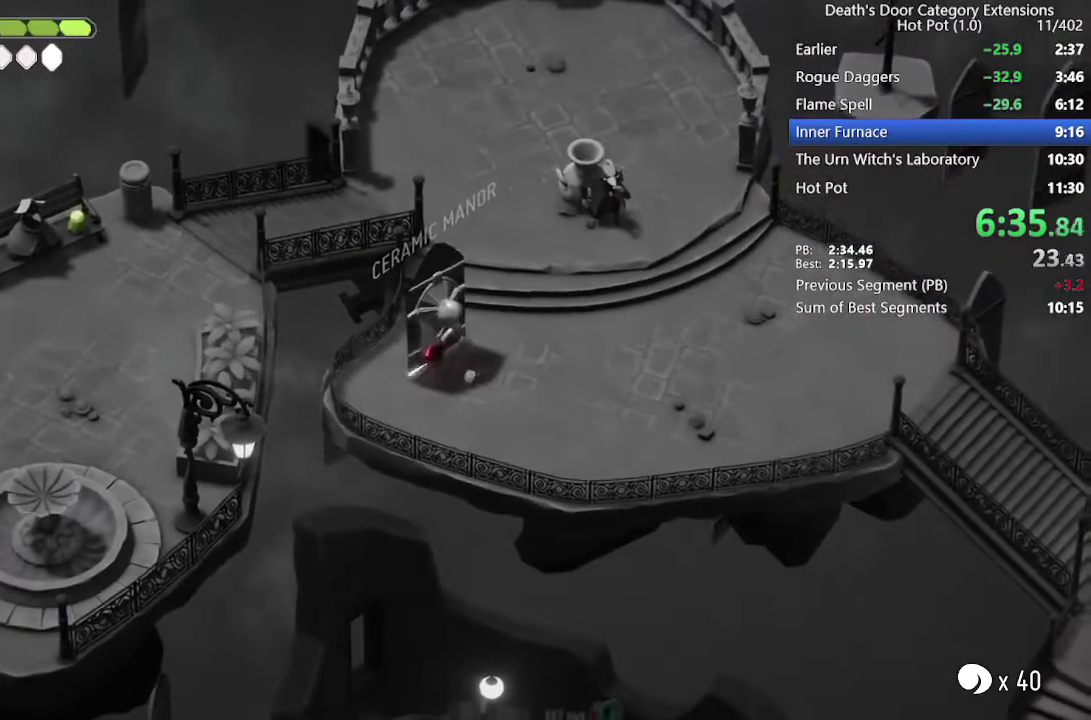
Gameplay with a controller (PlayStation layout); each line is a JSON object with the inputs held at the frame after it. "events" lists button and stick changes between this image and that frame as [ms after this image, input, new state], when the widget could be followed in between.
{"buttons": [], "left_stick": "up-right", "right_stick": "center"}
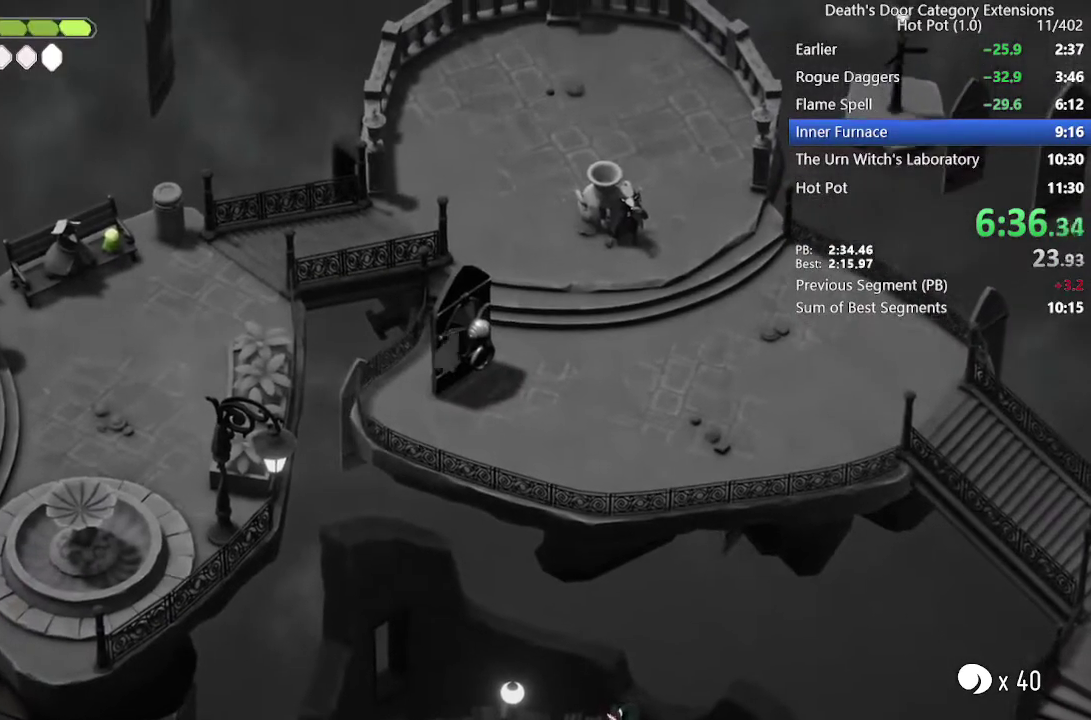
{"buttons": [], "left_stick": "down", "right_stick": "center"}
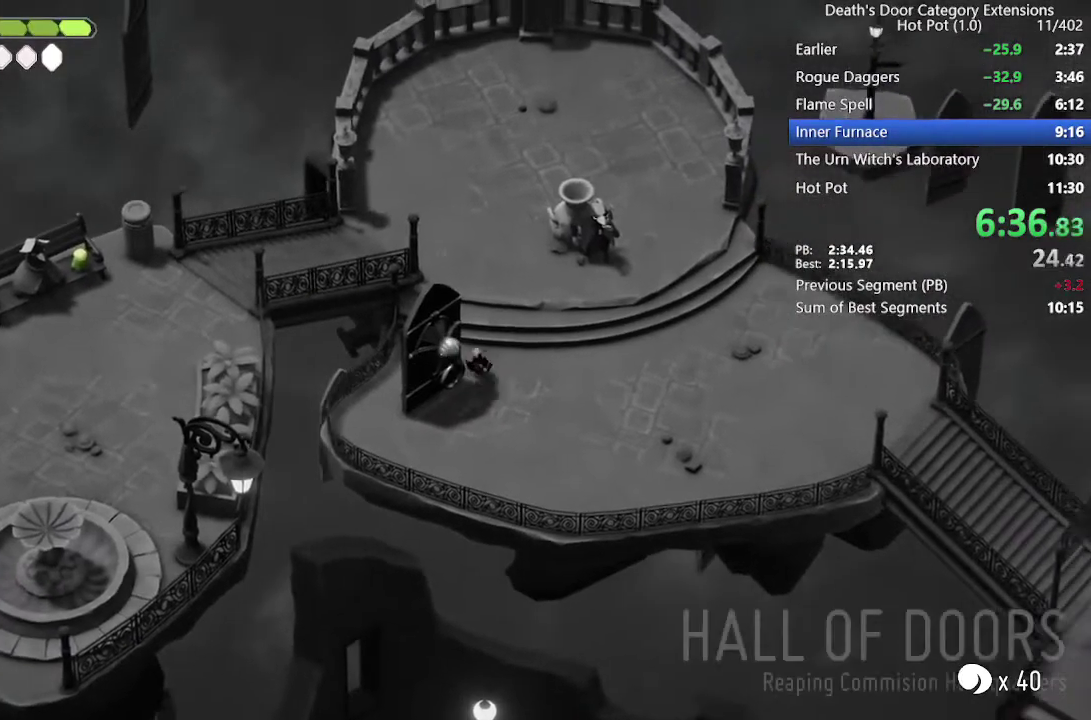
{"buttons": ["R2"], "left_stick": "up-left", "right_stick": "center"}
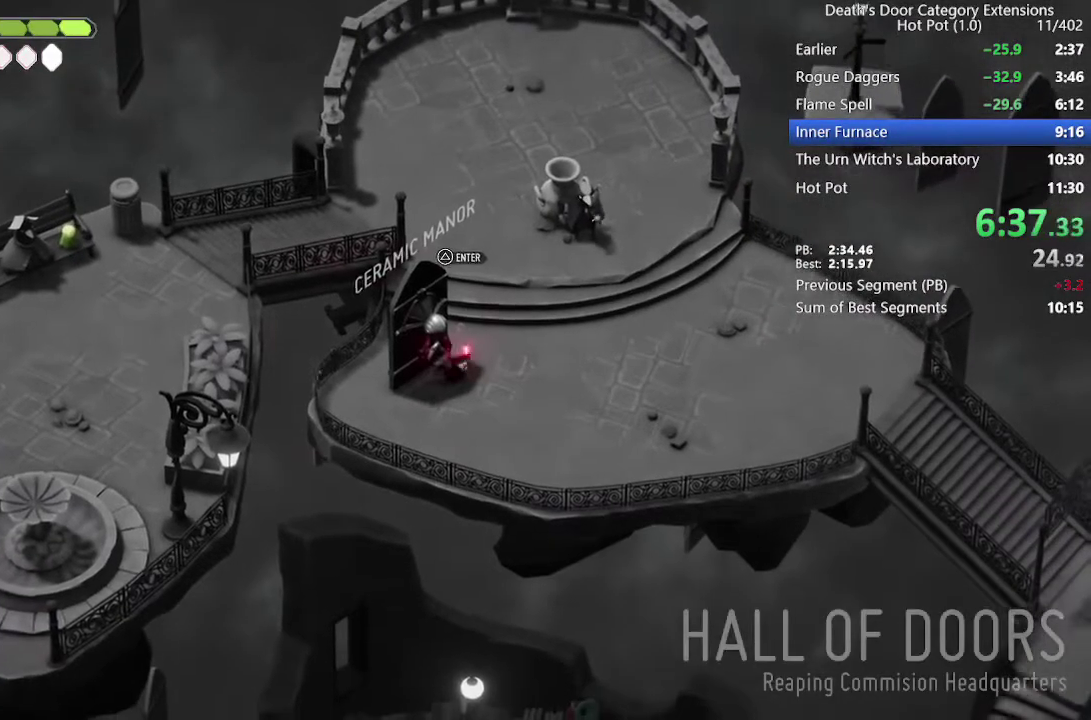
{"buttons": ["TRIANGLE"], "left_stick": "up-left", "right_stick": "center", "events": [[100, "R2", "up"], [167, "TRIANGLE", "down"], [267, "TRIANGLE", "up"], [333, "TRIANGLE", "down"], [400, "TRIANGLE", "up"], [467, "TRIANGLE", "down"]]}
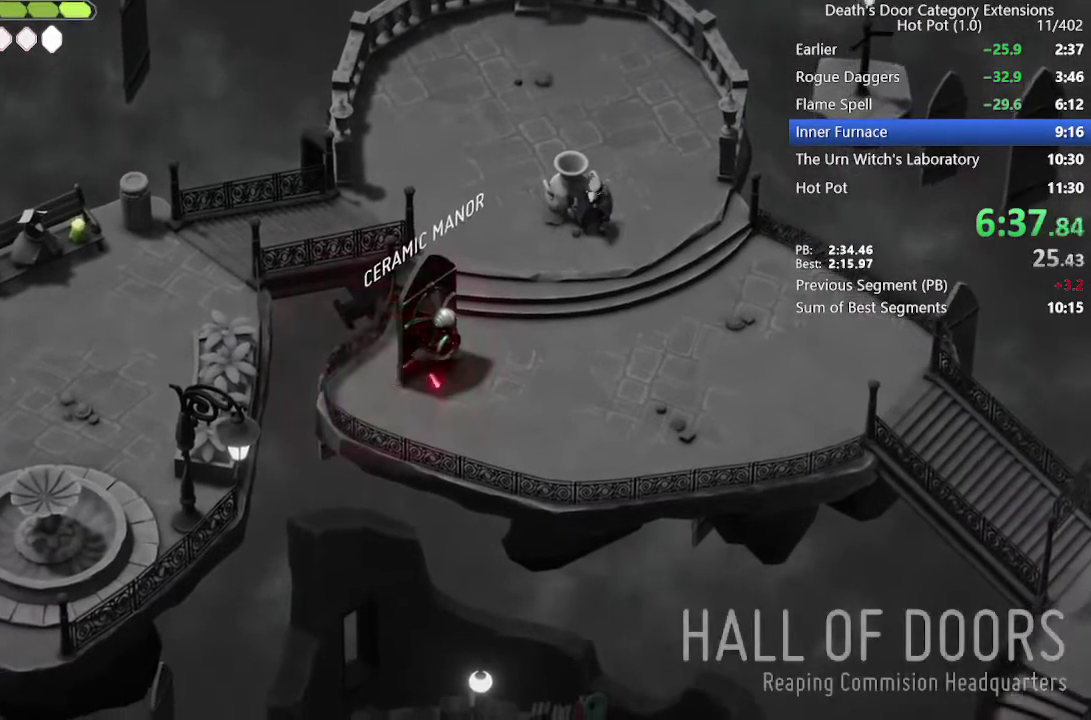
{"buttons": [], "left_stick": "center", "right_stick": "center", "events": [[67, "TRIANGLE", "up"], [133, "TRIANGLE", "down"], [233, "TRIANGLE", "up"], [400, "left_stick", "center"]]}
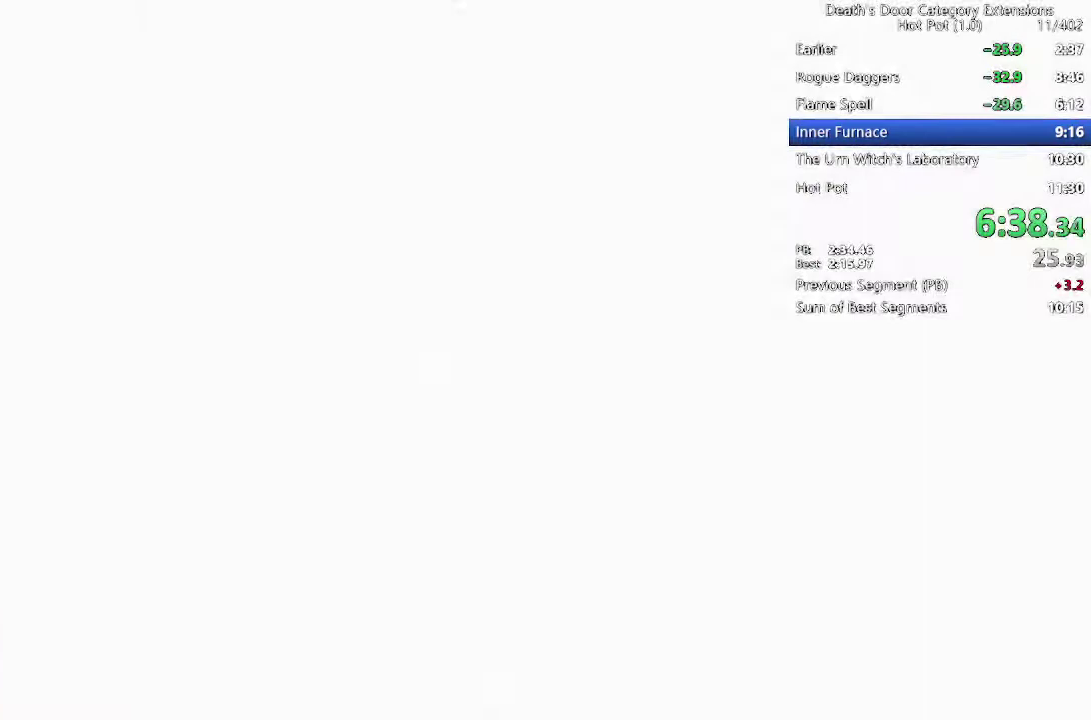
{"buttons": [], "left_stick": "up-right", "right_stick": "center", "events": [[233, "left_stick", "up-right"]]}
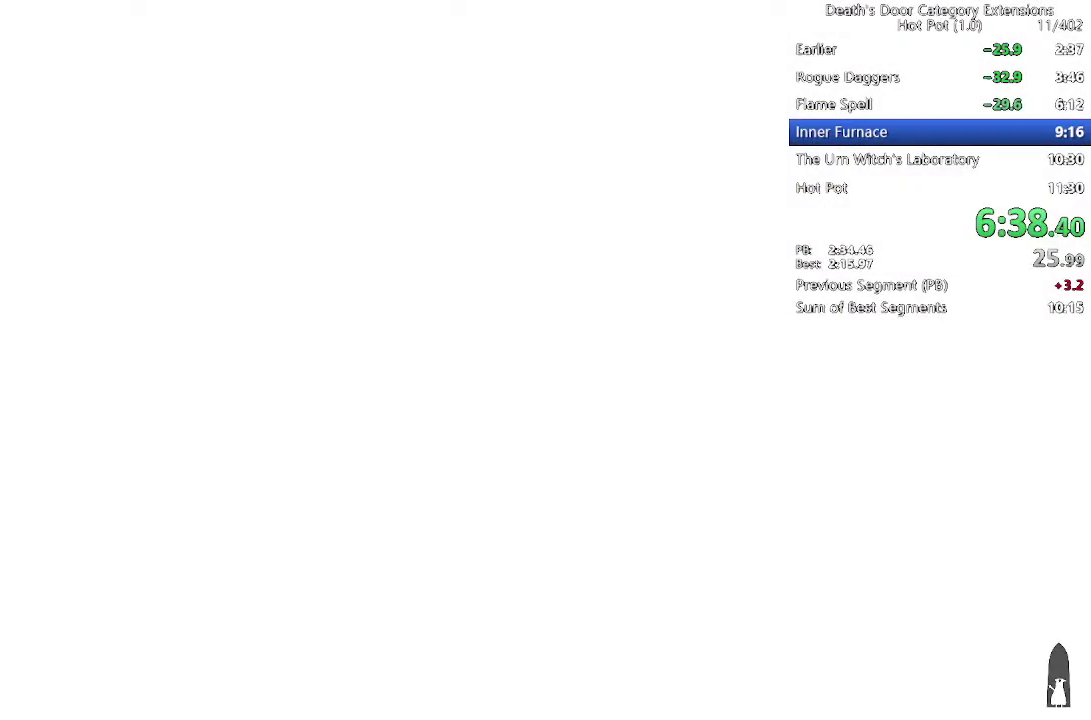
{"buttons": [], "left_stick": "up-right", "right_stick": "center"}
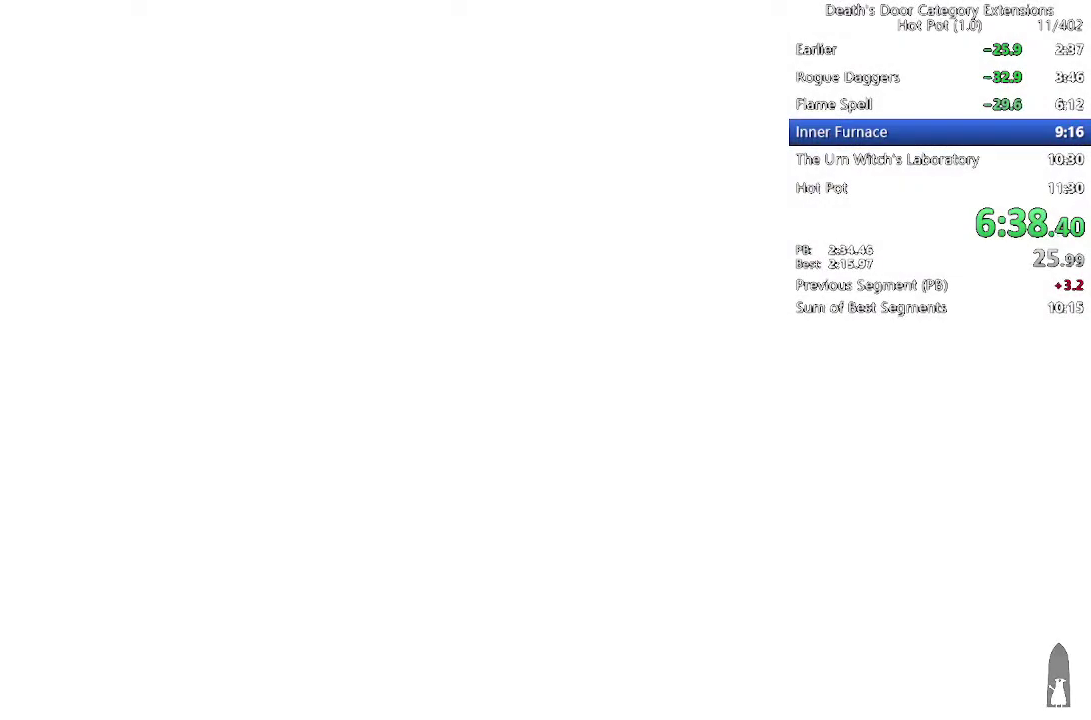
{"buttons": [], "left_stick": "up-right", "right_stick": "center"}
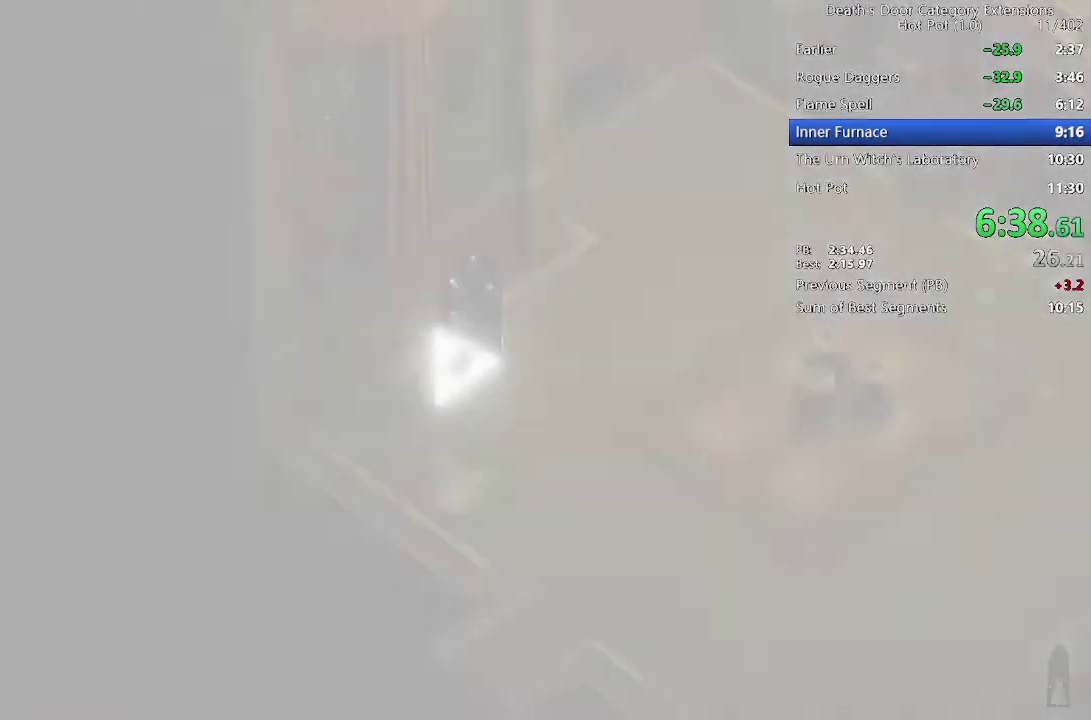
{"buttons": [], "left_stick": "right", "right_stick": "center"}
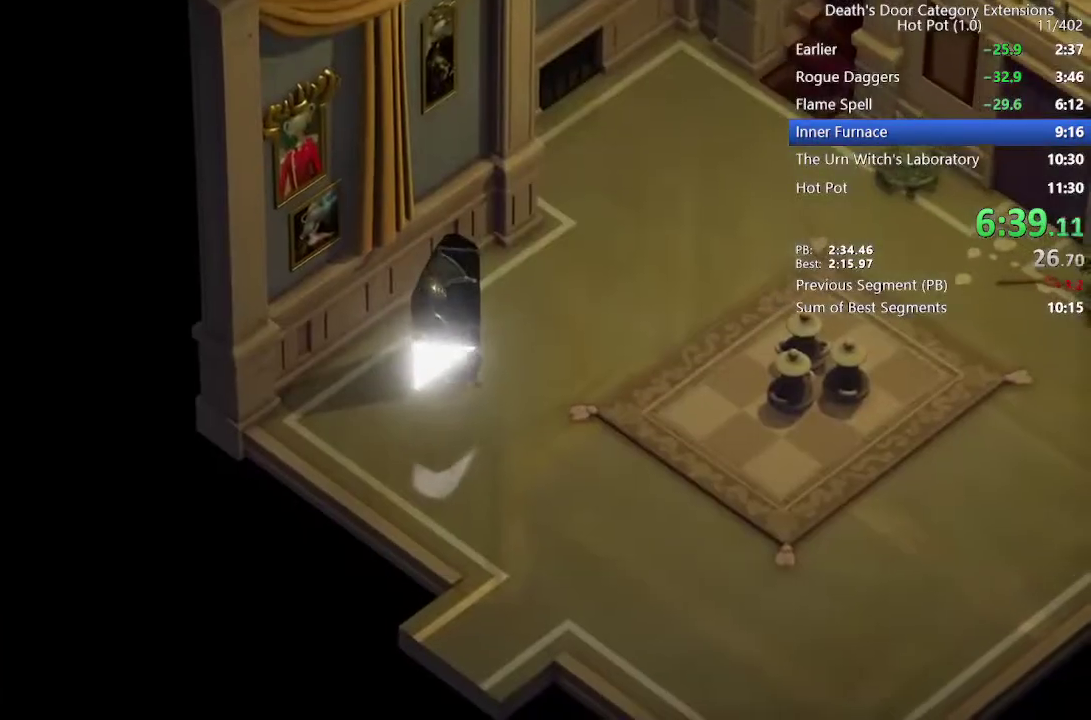
{"buttons": [], "left_stick": "up-right", "right_stick": "center"}
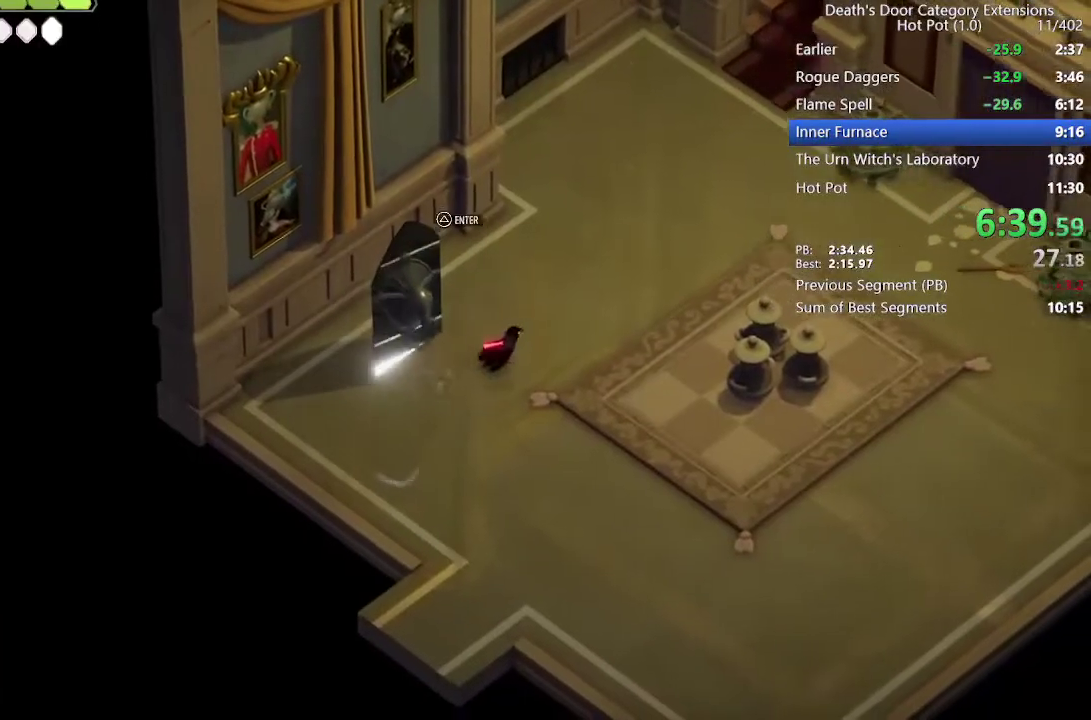
{"buttons": ["DPAD_LEFT"], "left_stick": "right", "right_stick": "center", "events": [[67, "CROSS", "down"], [167, "CROSS", "up"], [233, "CROSS", "down"], [333, "left_stick", "right"], [367, "CROSS", "up"], [500, "DPAD_LEFT", "down"]]}
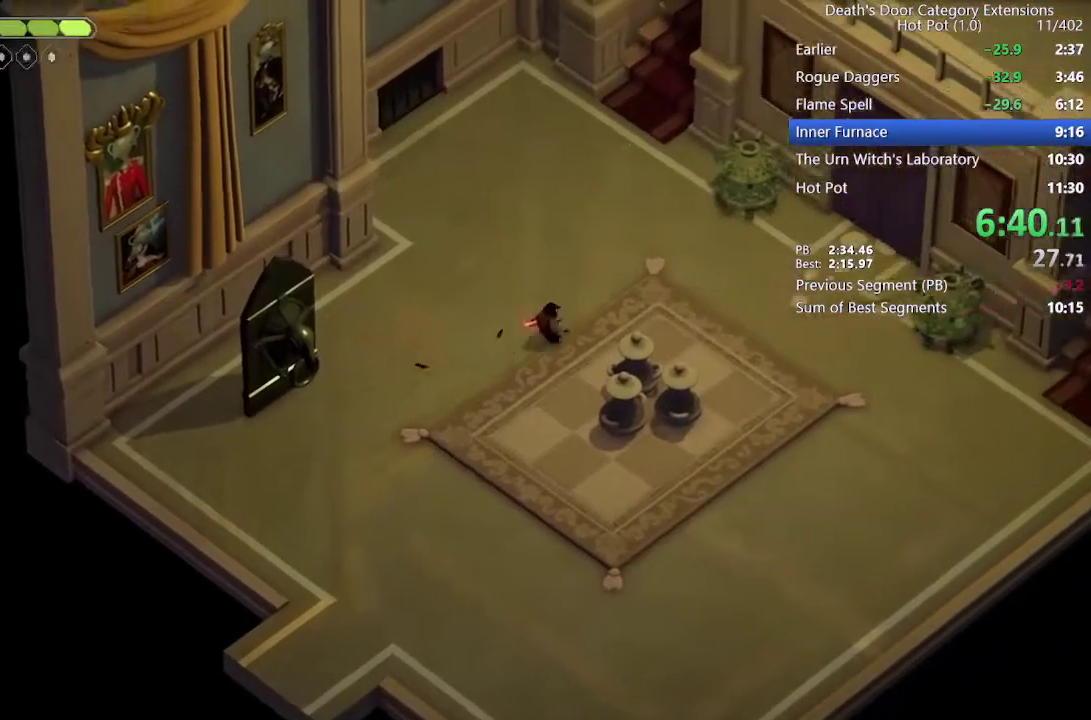
{"buttons": ["CROSS"], "left_stick": "right", "right_stick": "center", "events": [[133, "DPAD_LEFT", "up"], [200, "CROSS", "down"], [267, "CROSS", "up"], [333, "CROSS", "down"], [367, "CROSS", "up"], [467, "CROSS", "down"]]}
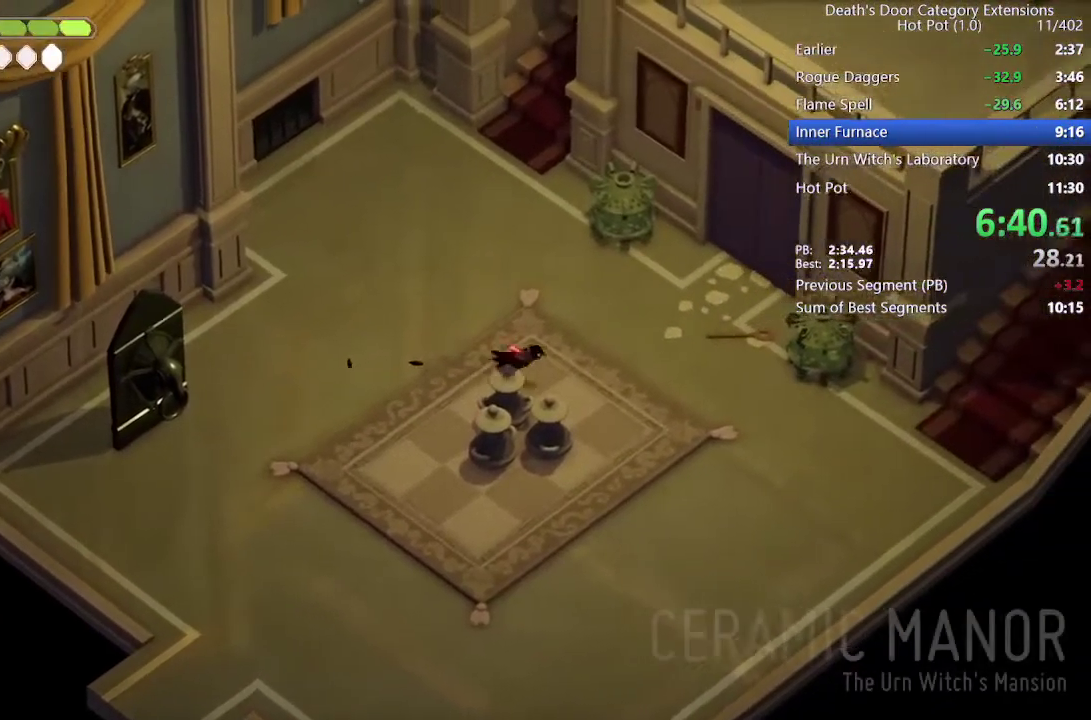
{"buttons": ["CROSS"], "left_stick": "right", "right_stick": "center", "events": [[67, "CROSS", "up"], [167, "CROSS", "down"], [233, "CROSS", "up"], [333, "CROSS", "down"], [433, "CROSS", "up"], [500, "CROSS", "down"]]}